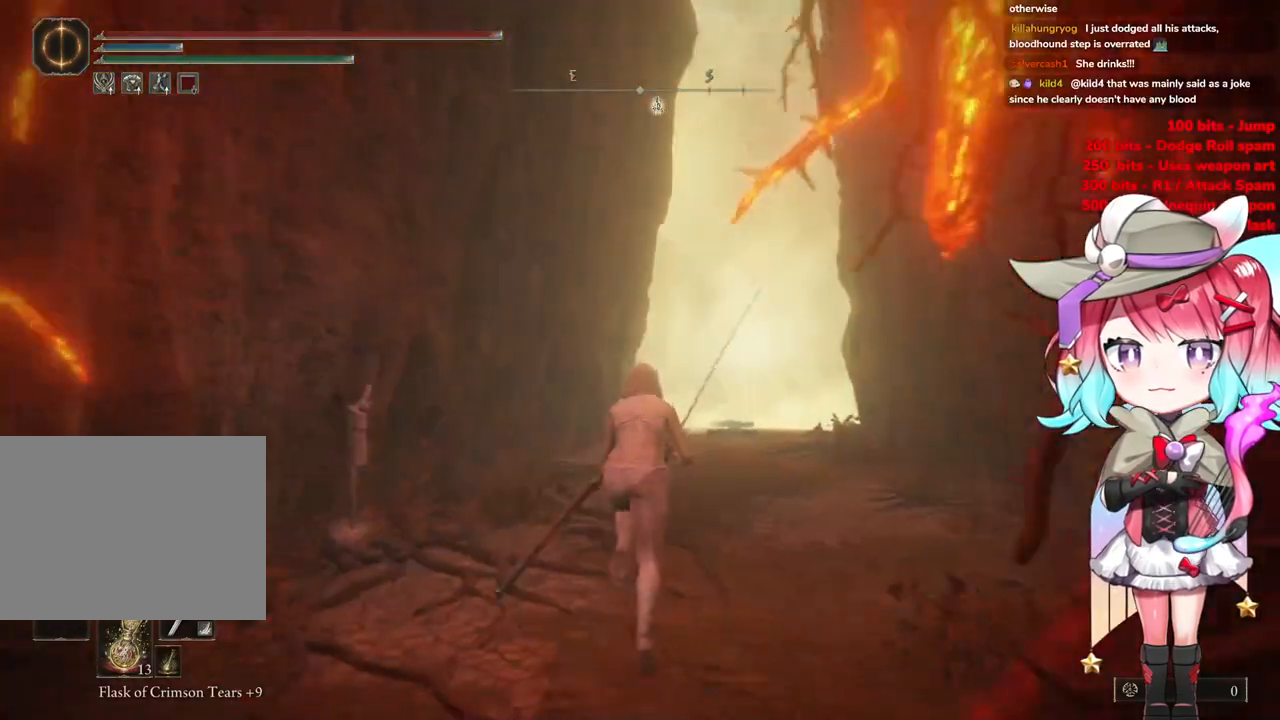
Gameplay with a controller (PlayStation layout); each line is a JSON object with the inputs held at the frame after it. "events" lists button and stick changes between this image and that frame as [ms after this image, input, new state], when the widget could be followed in between.
{"buttons": ["CIRCLE"], "left_stick": "up", "right_stick": "center", "events": []}
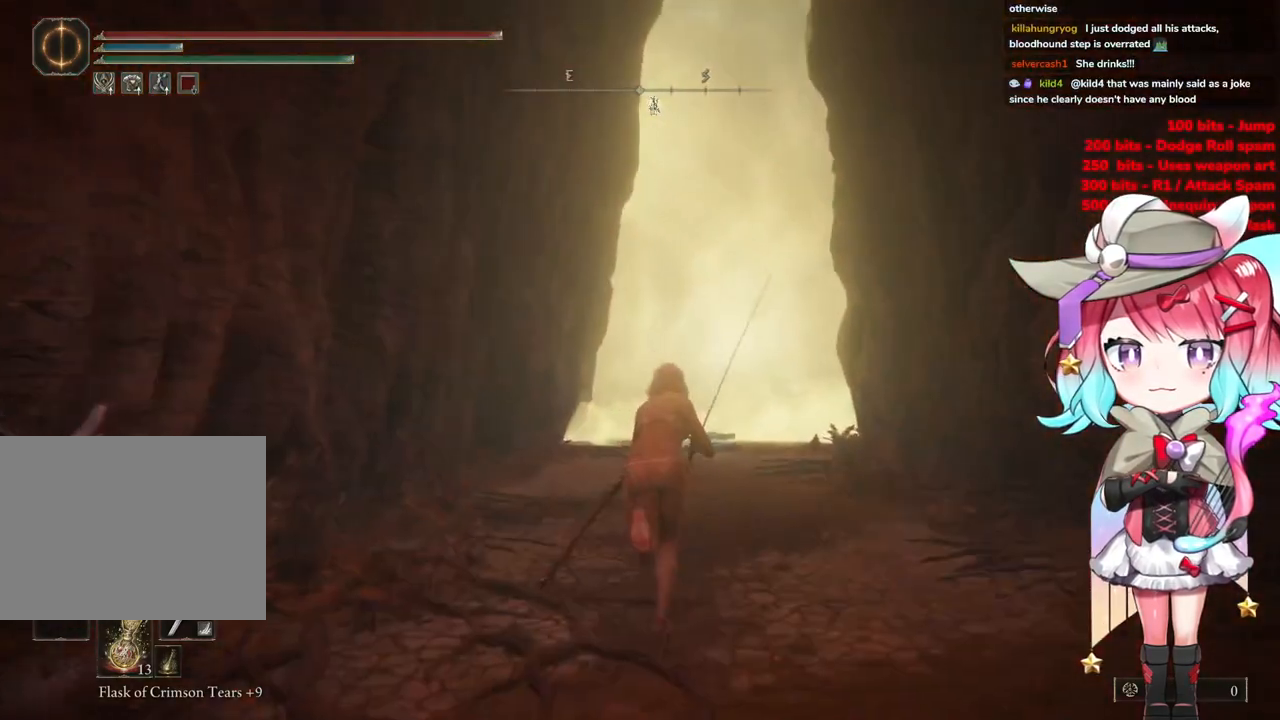
{"buttons": ["CIRCLE"], "left_stick": "up", "right_stick": "center", "events": []}
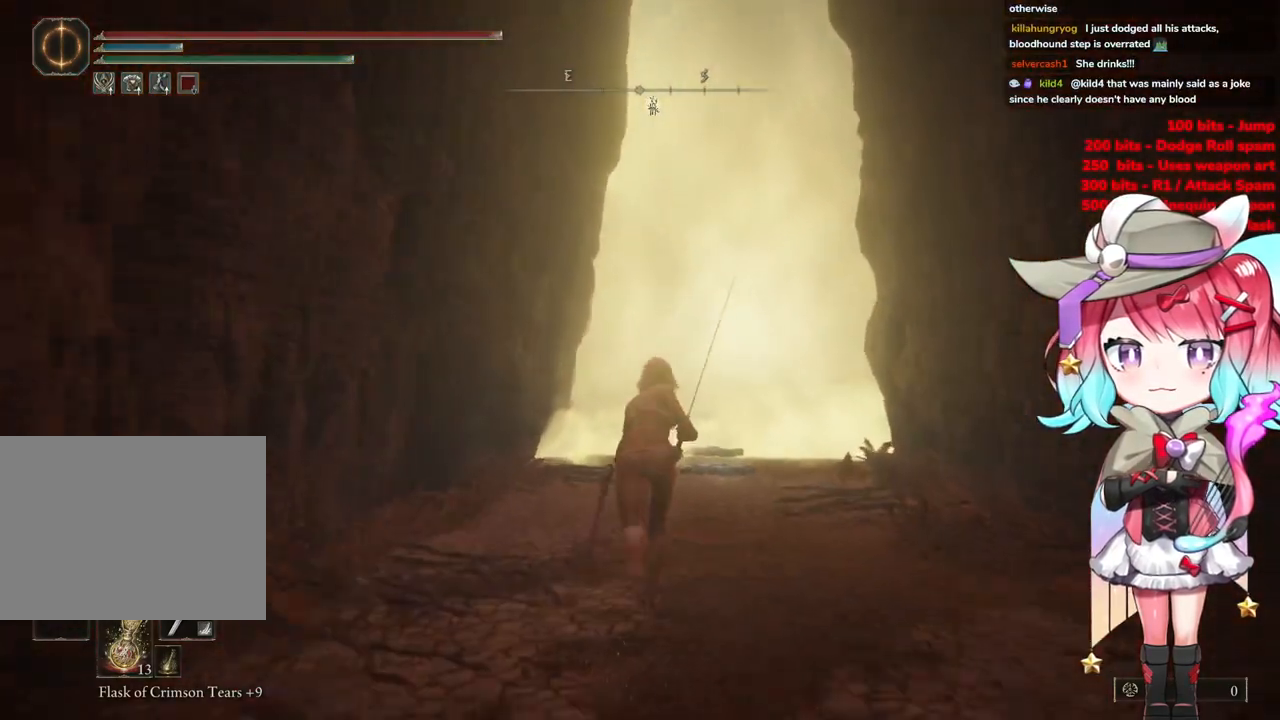
{"buttons": ["CIRCLE"], "left_stick": "up", "right_stick": "center", "events": []}
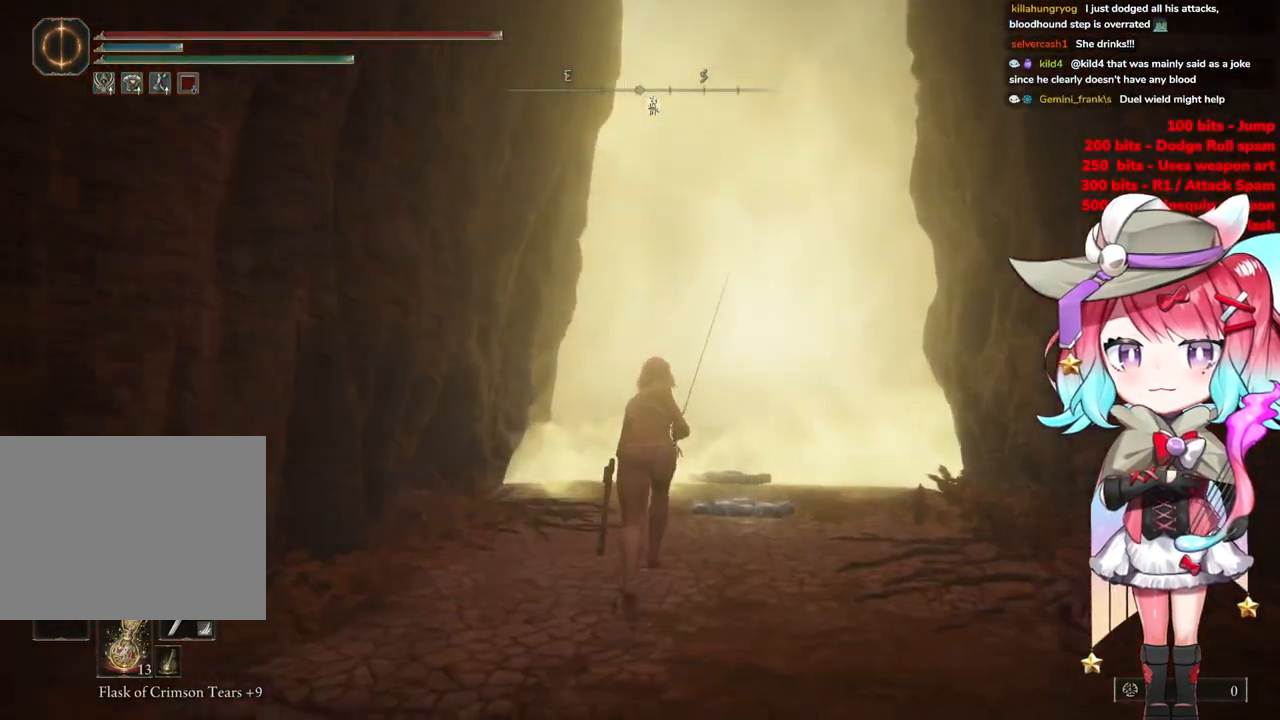
{"buttons": ["CIRCLE"], "left_stick": "up", "right_stick": "center", "events": []}
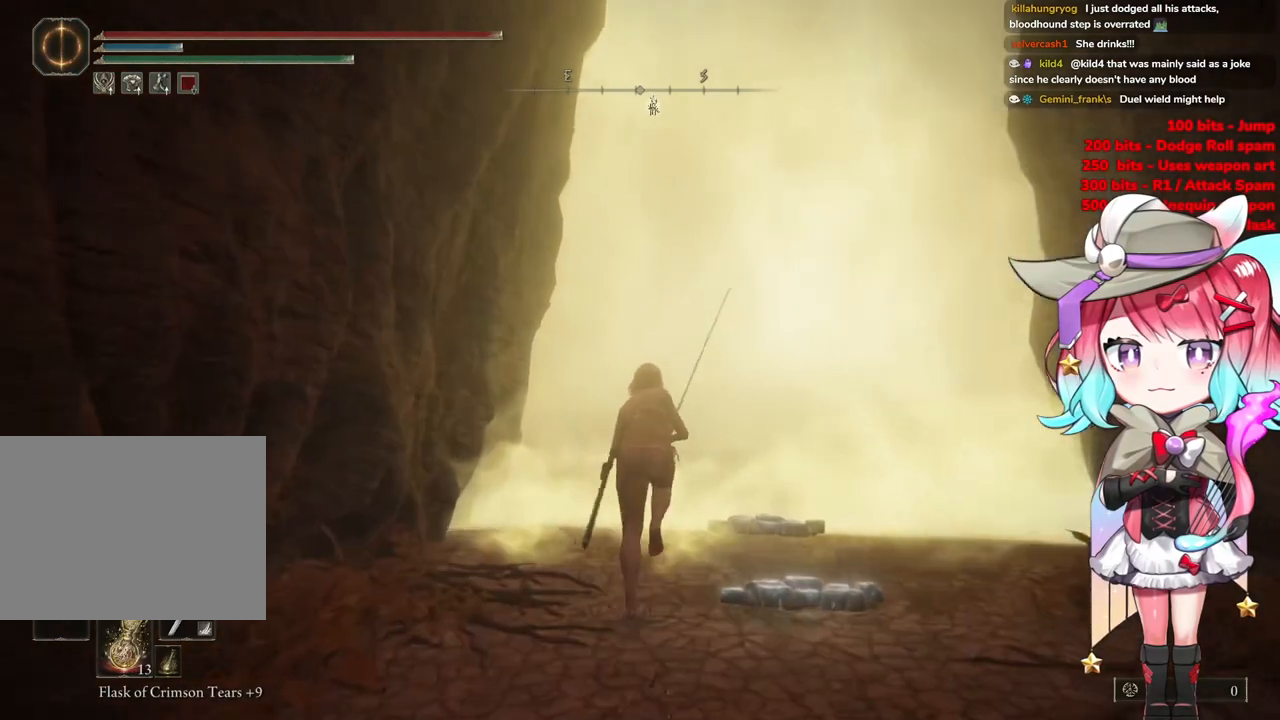
{"buttons": [], "left_stick": "up", "right_stick": "center", "events": [[417, "CIRCLE", "up"]]}
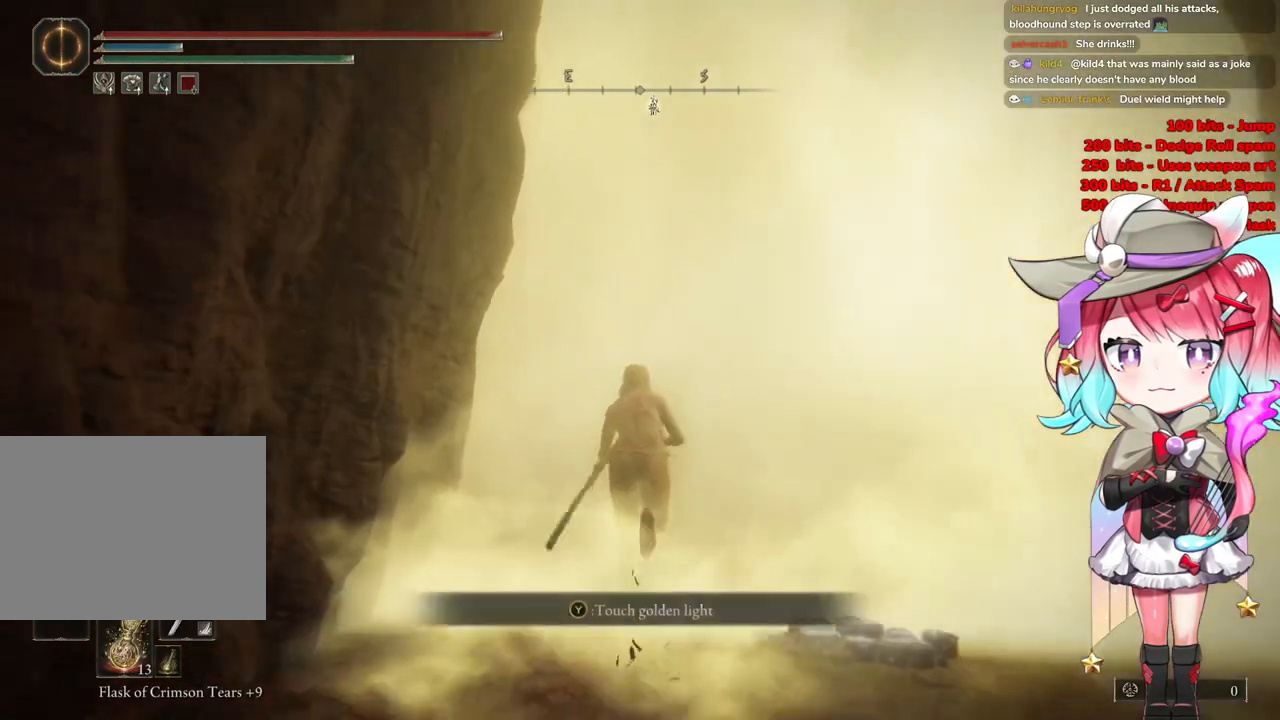
{"buttons": ["TRIANGLE"], "left_stick": "center", "right_stick": "center", "events": [[67, "TRIANGLE", "down"], [183, "TRIANGLE", "up"], [267, "TRIANGLE", "down"], [334, "TRIANGLE", "up"], [434, "TRIANGLE", "down"], [484, "left_stick", "center"]]}
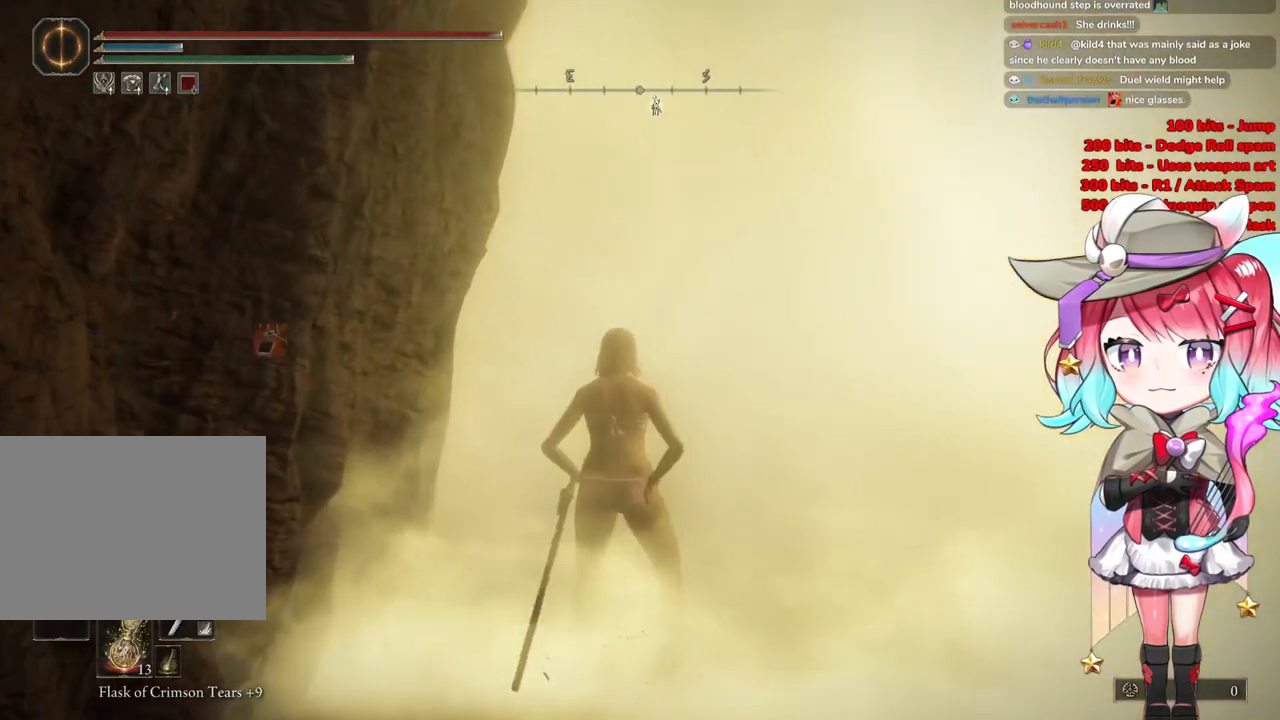
{"buttons": [], "left_stick": "up-right", "right_stick": "center", "events": [[34, "TRIANGLE", "up"], [451, "left_stick", "up-right"]]}
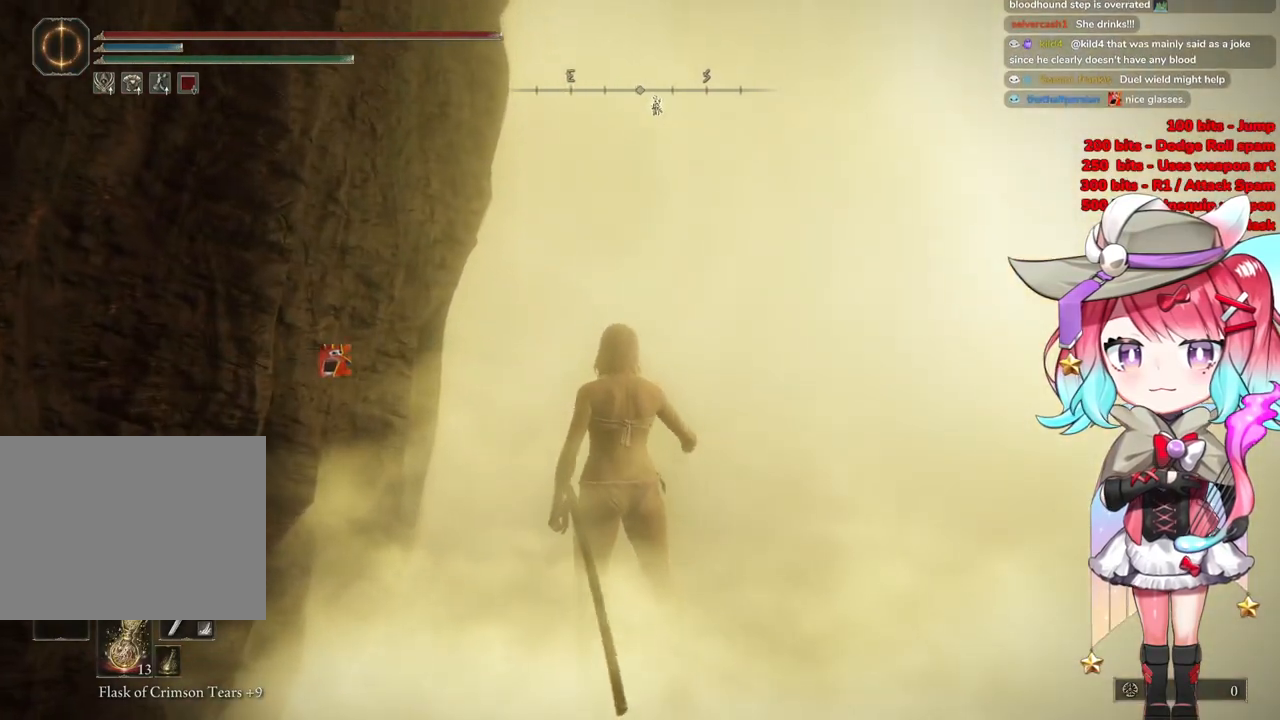
{"buttons": [], "left_stick": "up-right", "right_stick": "center", "events": []}
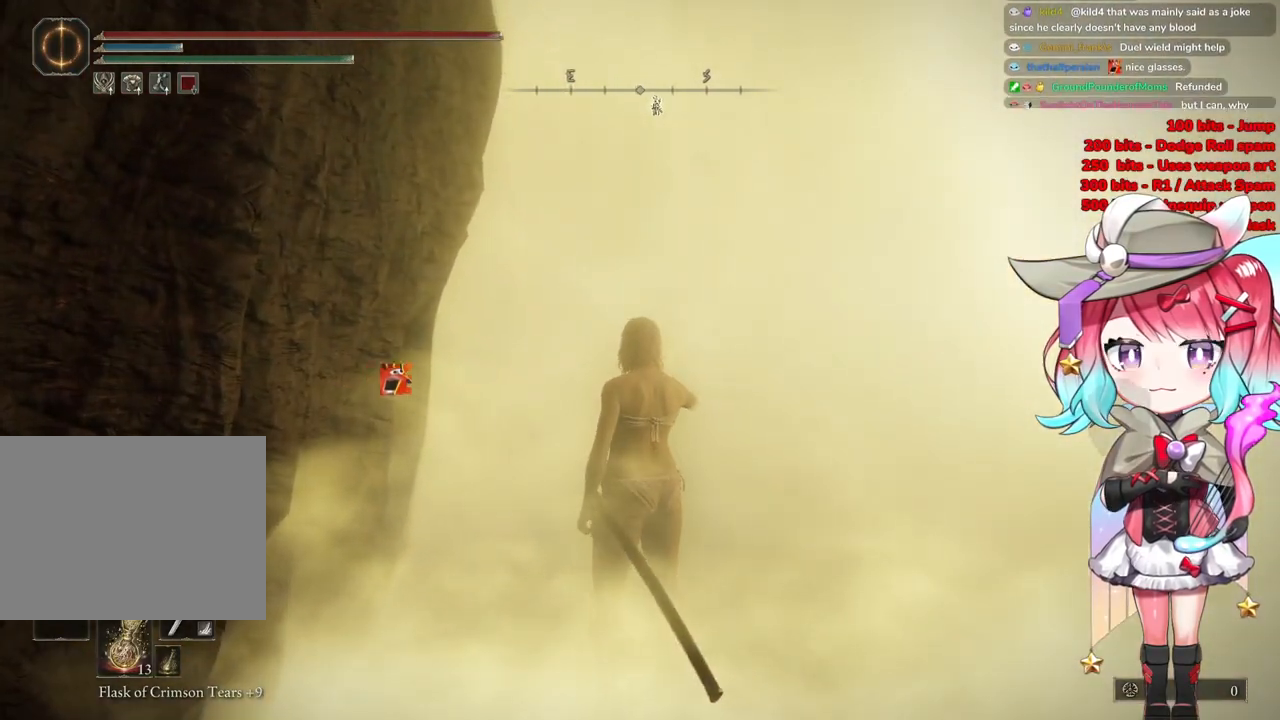
{"buttons": [], "left_stick": "up-right", "right_stick": "center", "events": []}
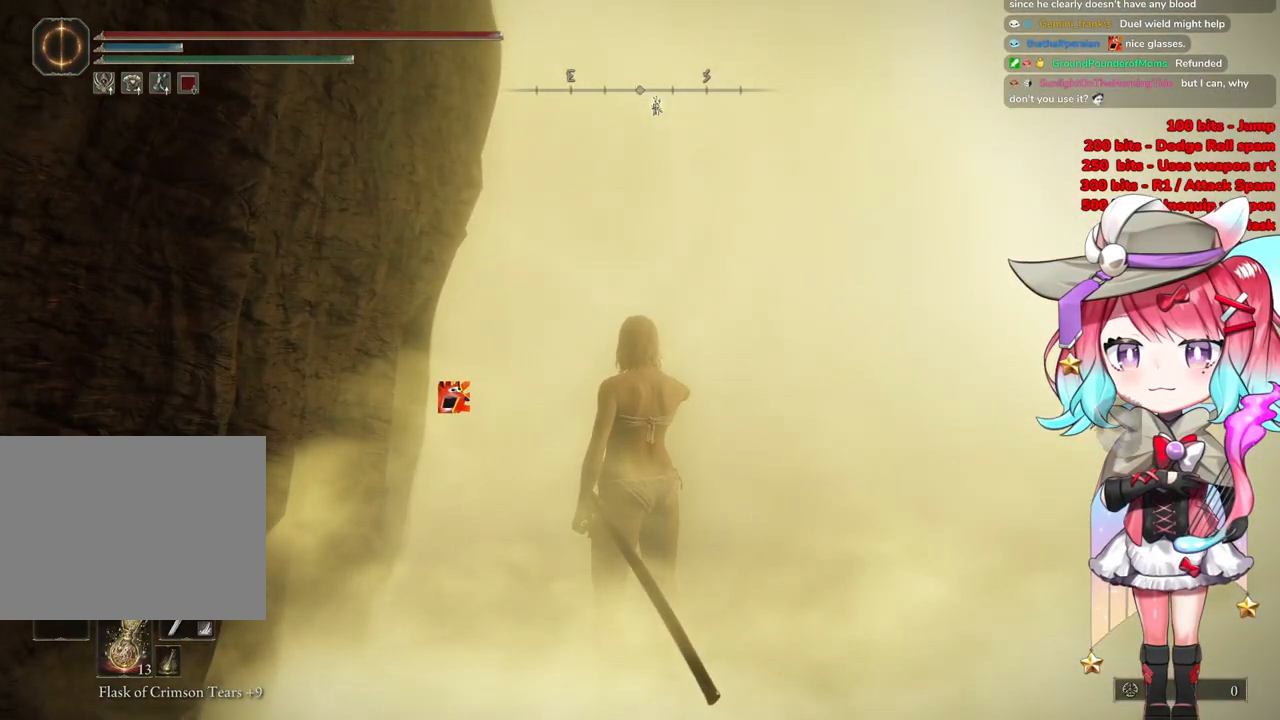
{"buttons": [], "left_stick": "up-right", "right_stick": "center", "events": [[100, "left_stick", "up"], [384, "left_stick", "up-right"]]}
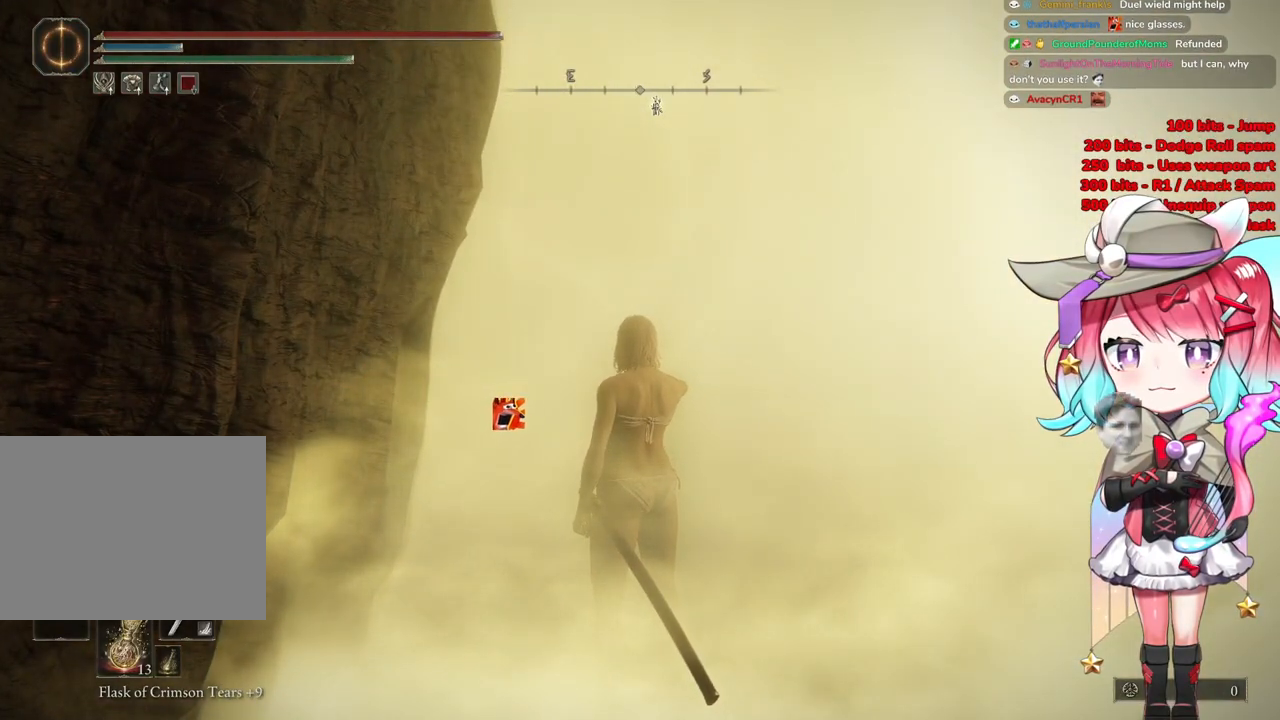
{"buttons": [], "left_stick": "up-right", "right_stick": "center", "events": []}
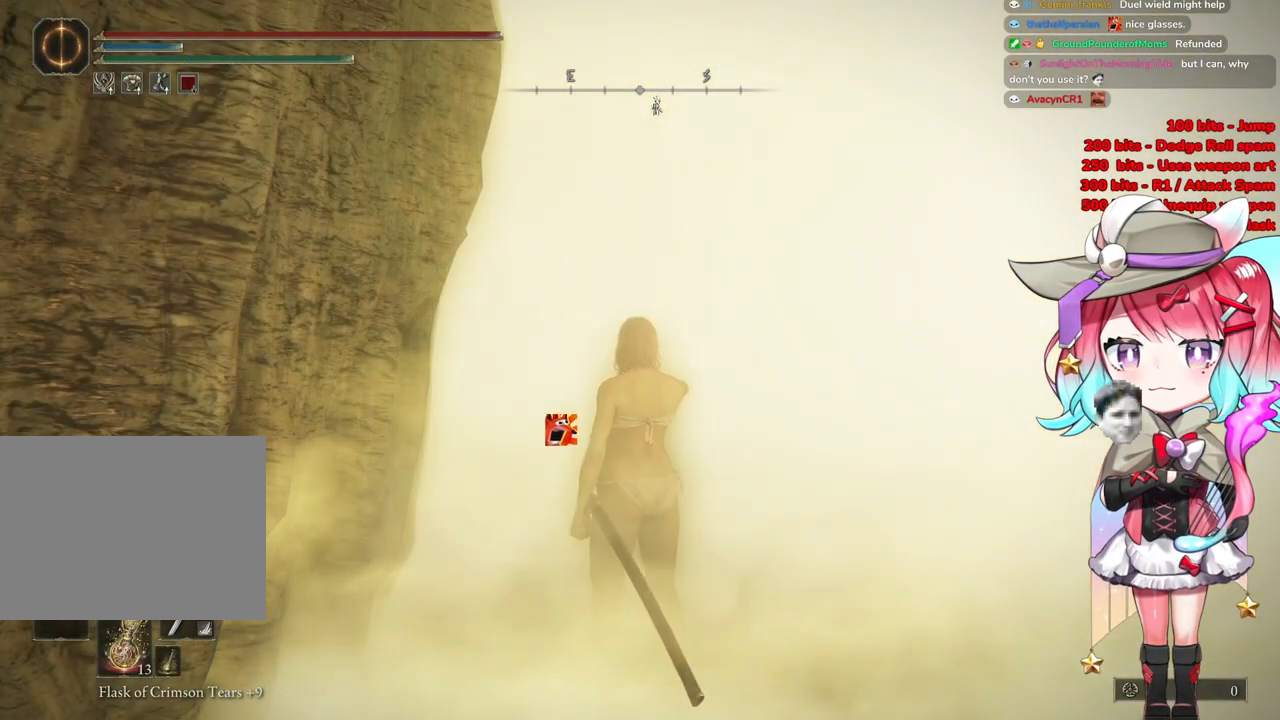
{"buttons": ["R3"], "left_stick": "up-right", "right_stick": "center"}
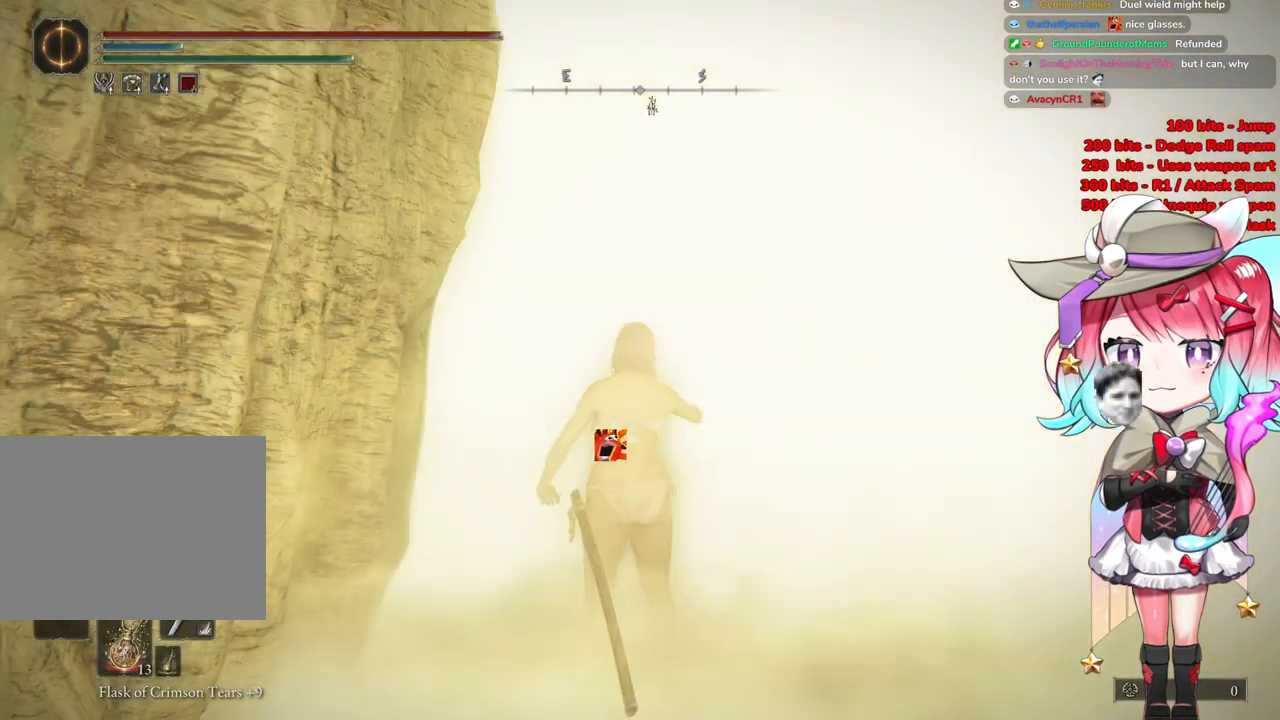
{"buttons": [], "left_stick": "up-right", "right_stick": "center", "events": [[84, "R3", "up"]]}
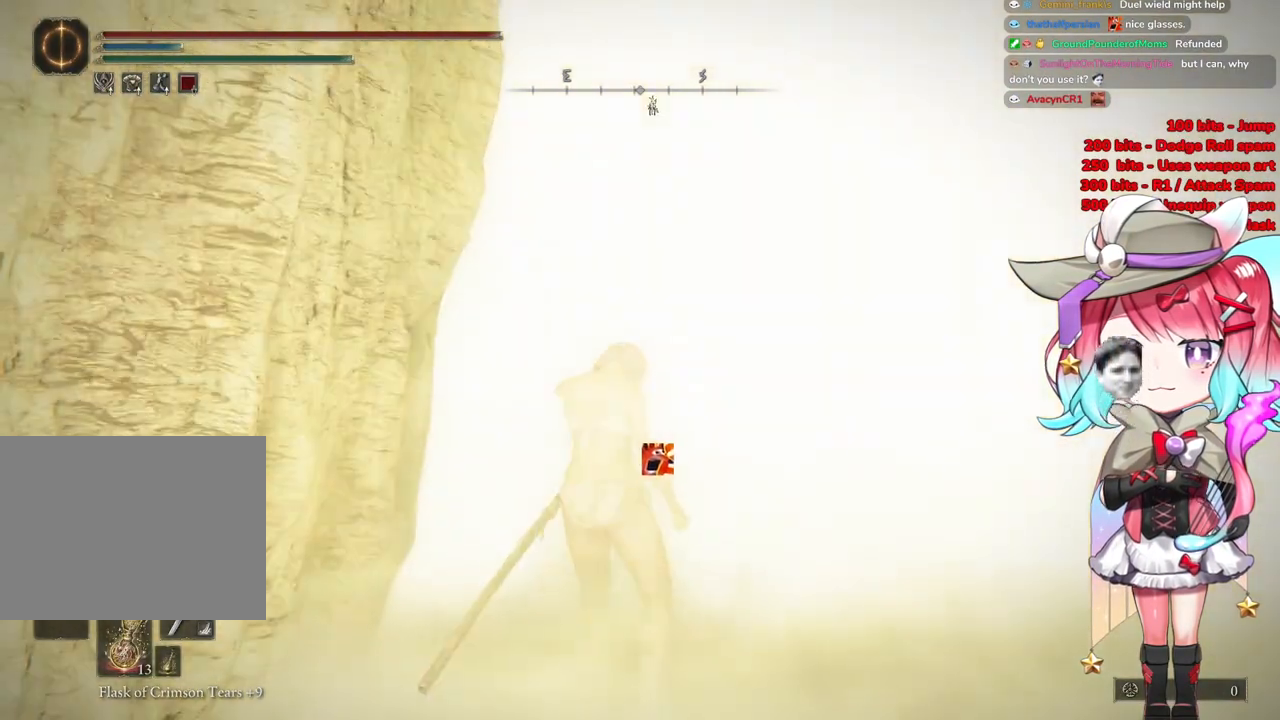
{"buttons": [], "left_stick": "up-right", "right_stick": "center", "events": [[200, "R3", "down"], [467, "R3", "up"]]}
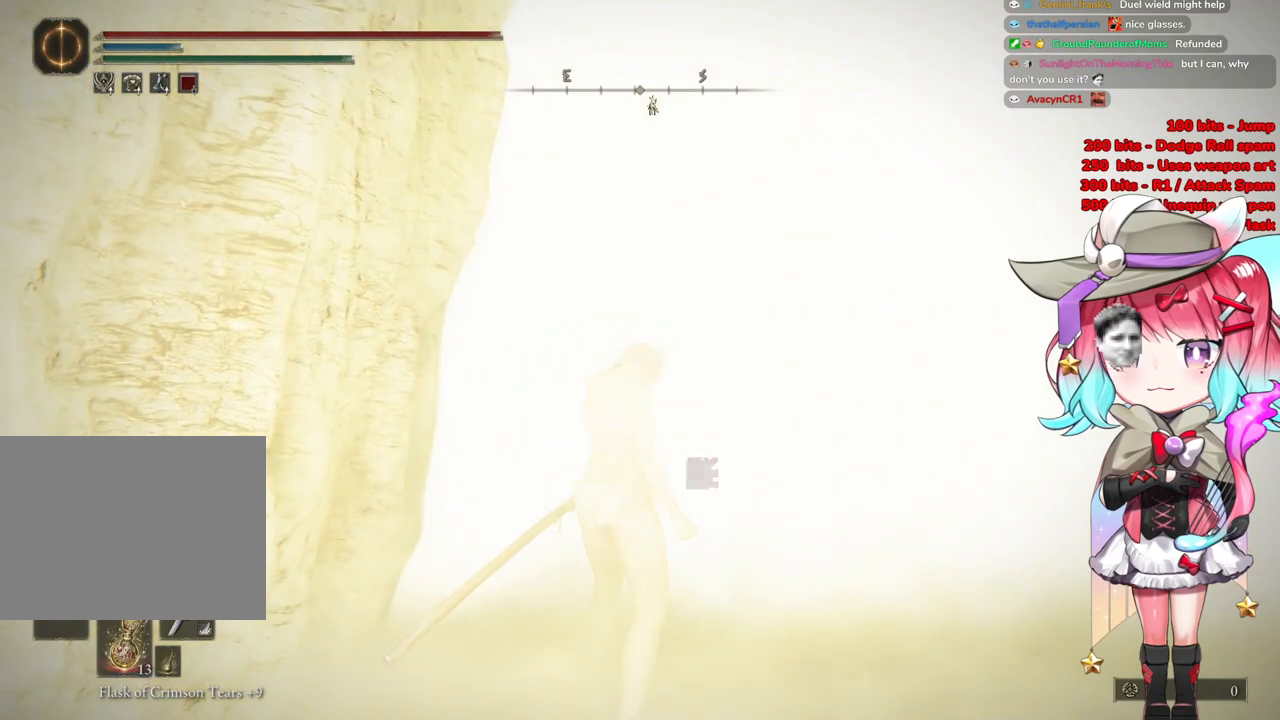
{"buttons": [], "left_stick": "up-right", "right_stick": "center", "events": [[17, "right_stick", "left"], [117, "R3", "down"], [150, "right_stick", "up-left"], [351, "R3", "up"], [451, "right_stick", "center"]]}
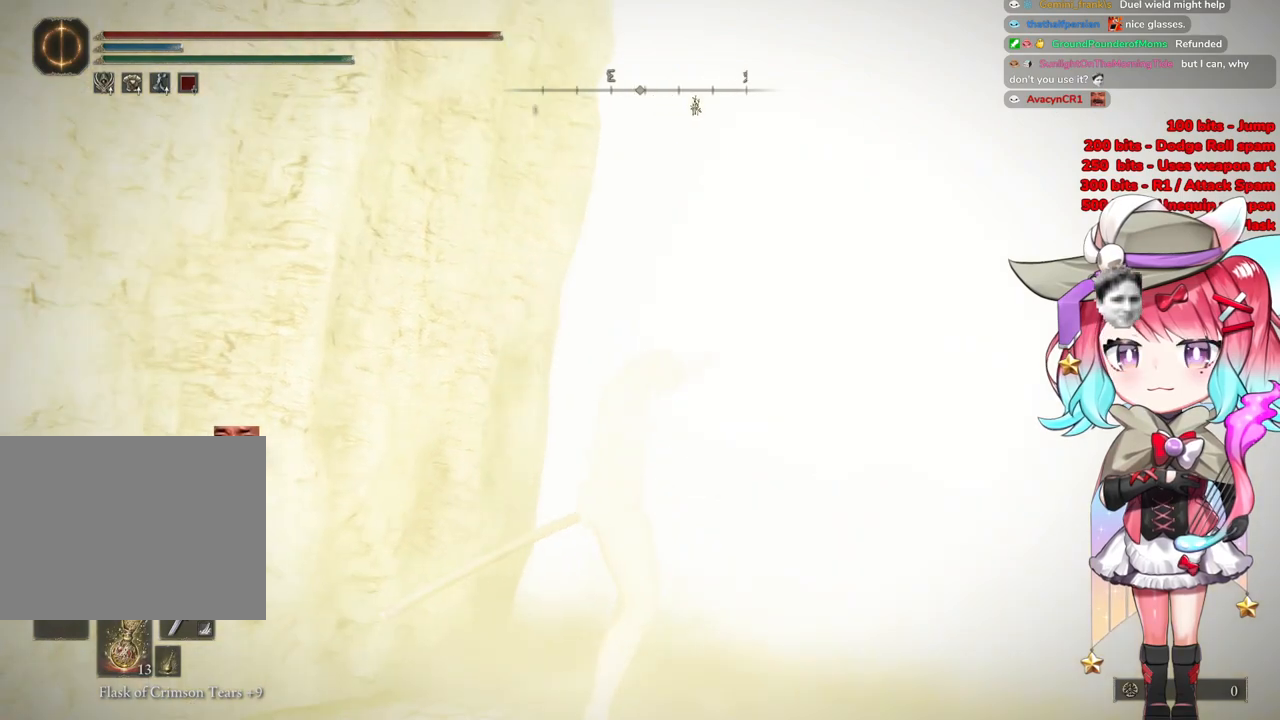
{"buttons": [], "left_stick": "up-right", "right_stick": "center", "events": [[100, "right_stick", "down-right"], [467, "right_stick", "center"]]}
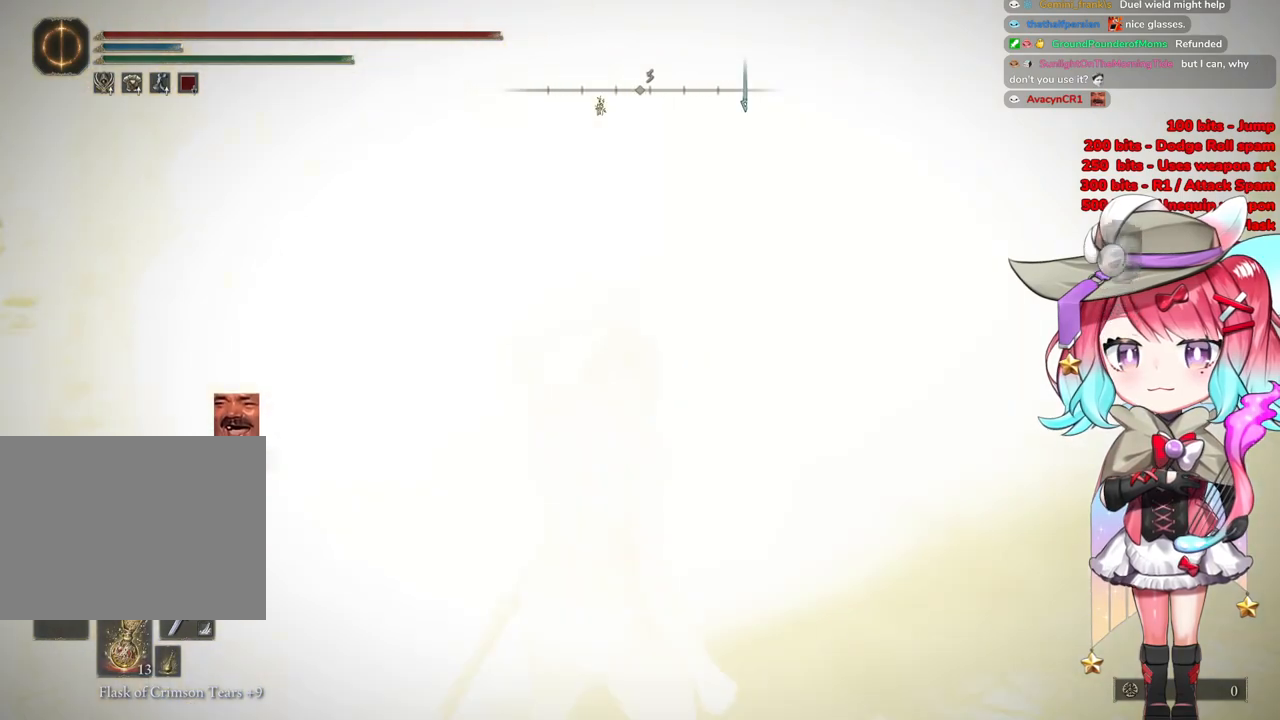
{"buttons": [], "left_stick": "up-right", "right_stick": "center", "events": []}
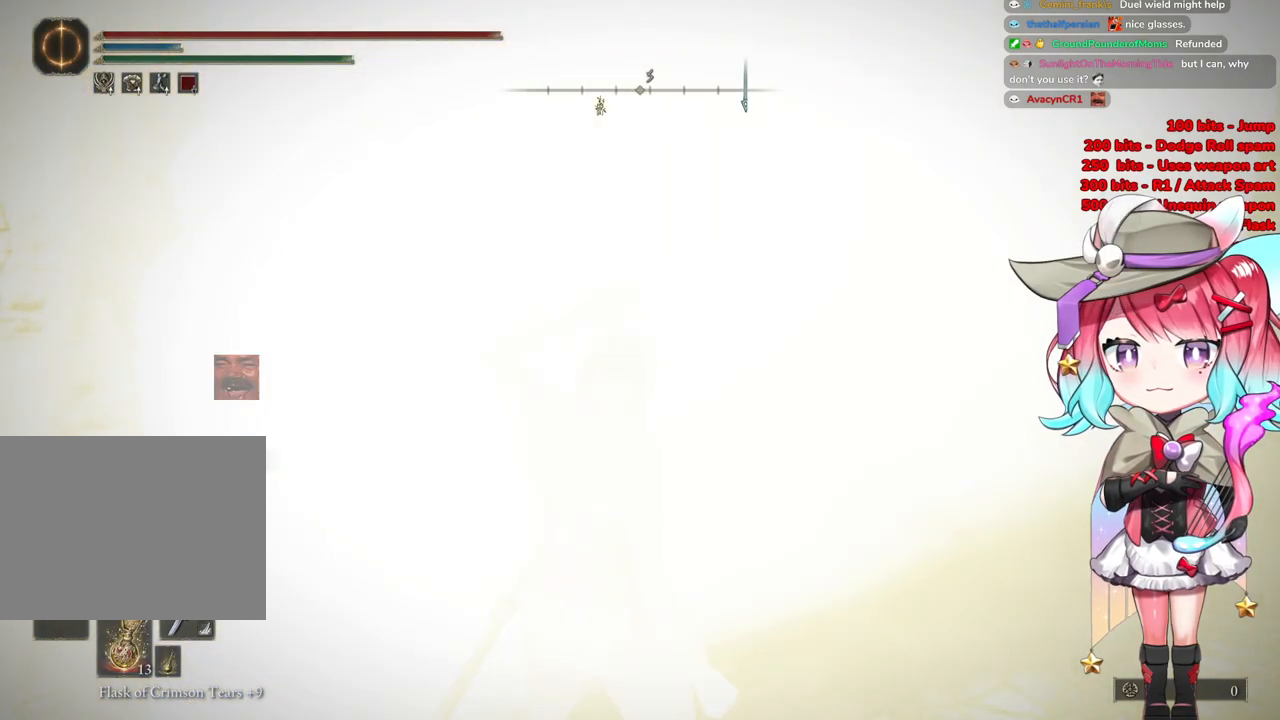
{"buttons": [], "left_stick": "up-right", "right_stick": "center", "events": []}
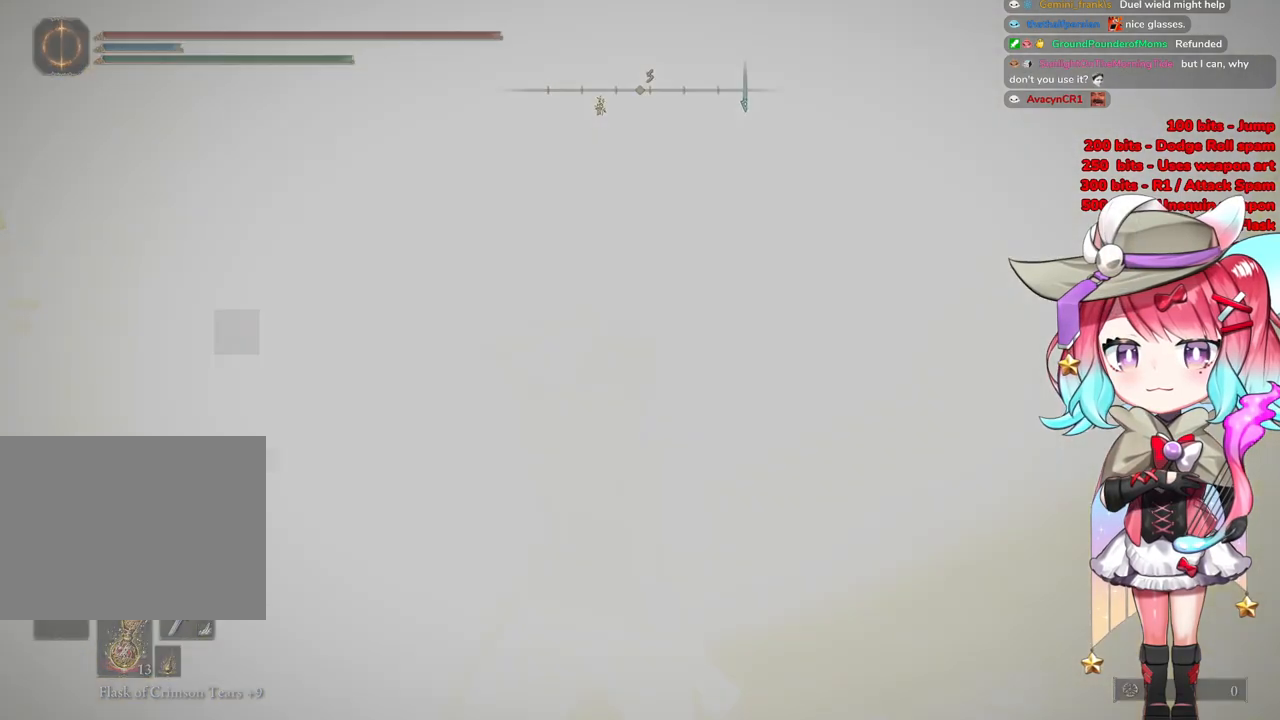
{"buttons": [], "left_stick": "up-right", "right_stick": "center", "events": []}
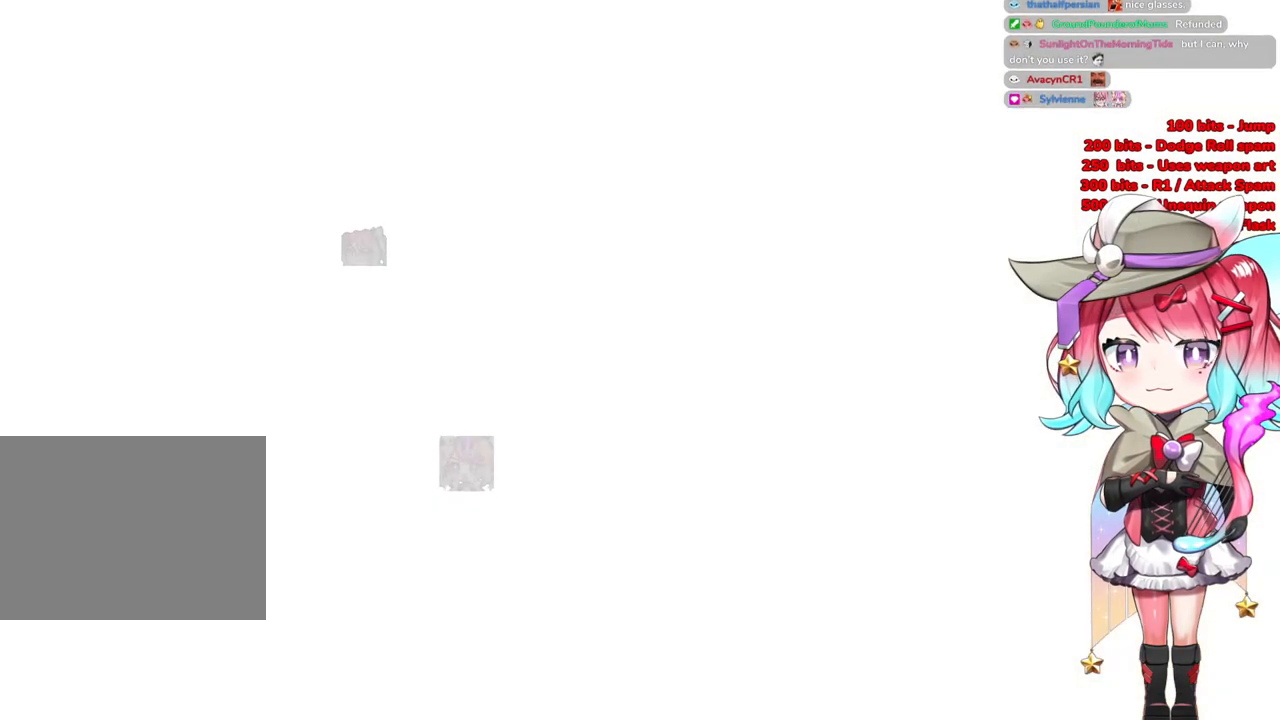
{"buttons": [], "left_stick": "up", "right_stick": "center", "events": [[350, "left_stick", "up"]]}
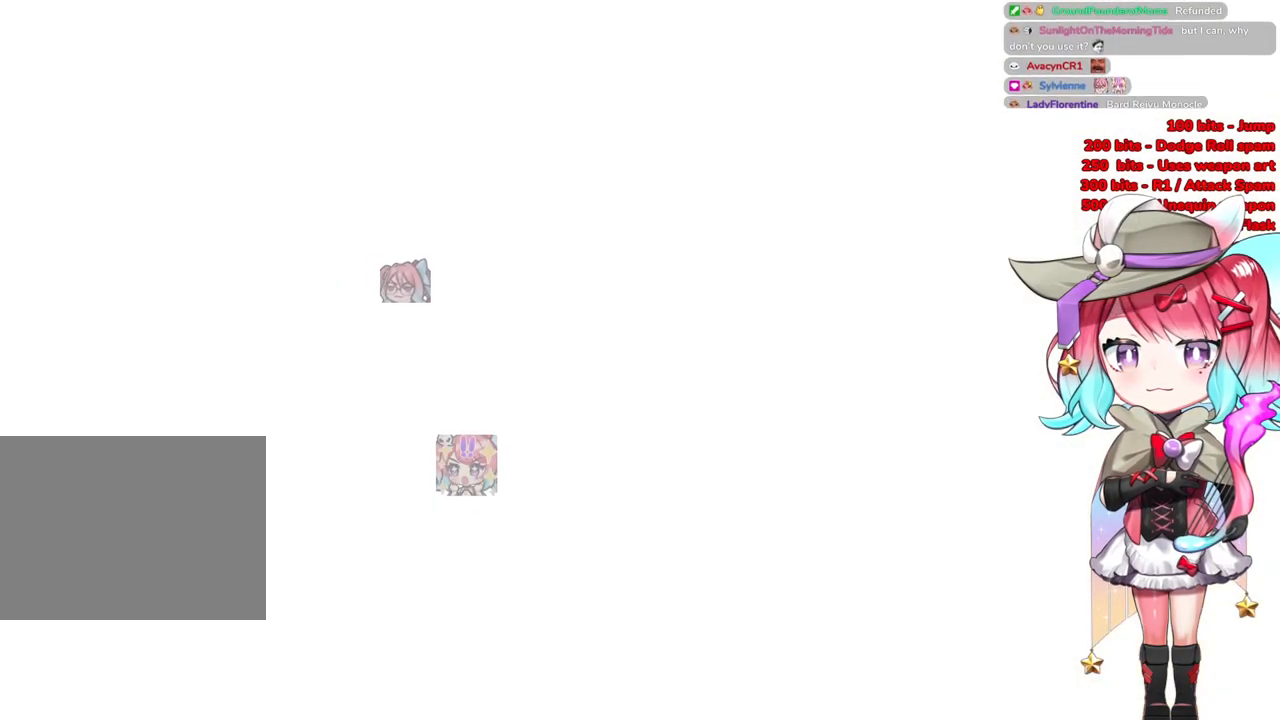
{"buttons": [], "left_stick": "up", "right_stick": "center", "events": []}
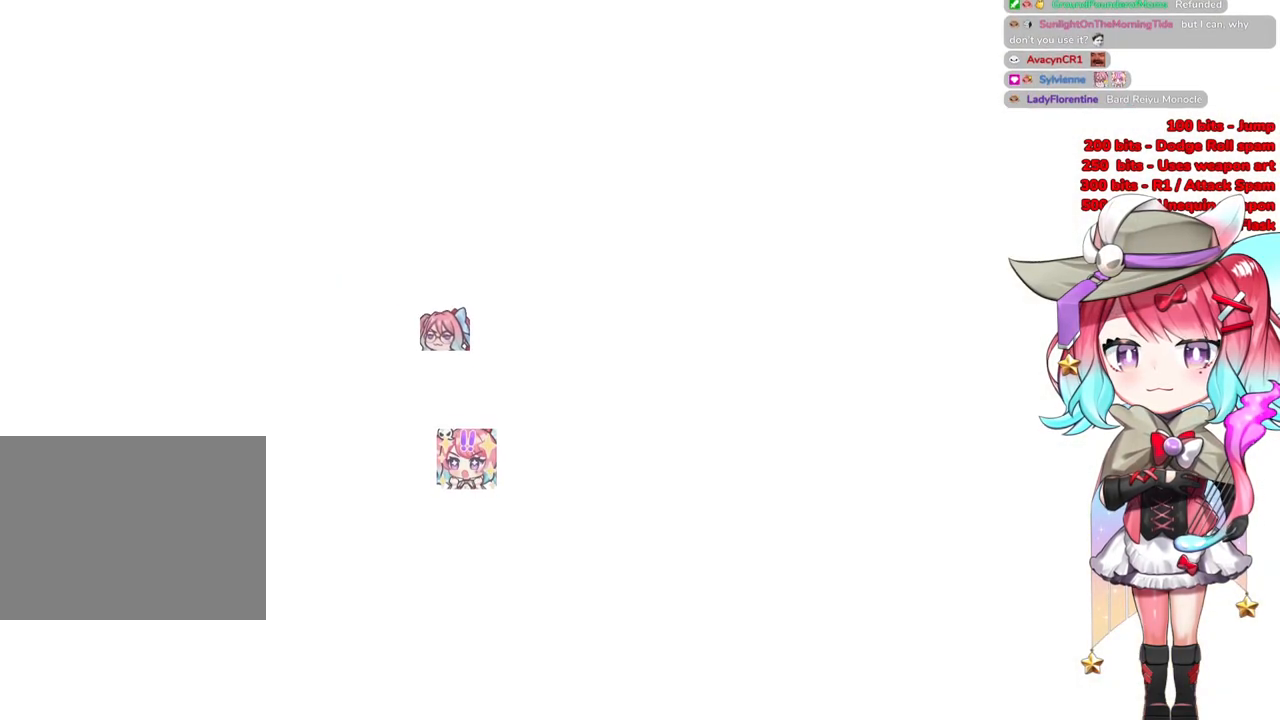
{"buttons": [], "left_stick": "up", "right_stick": "center", "events": []}
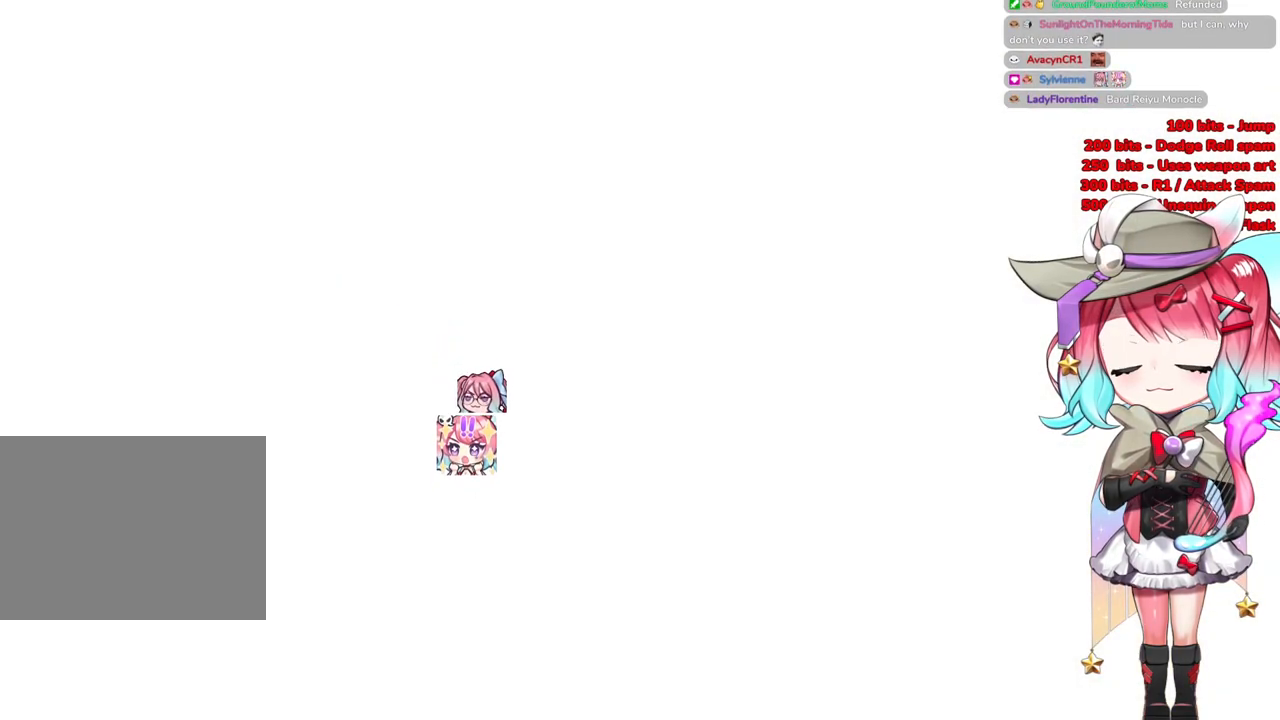
{"buttons": [], "left_stick": "up", "right_stick": "center", "events": [[267, "START", "down"], [484, "START", "up"]]}
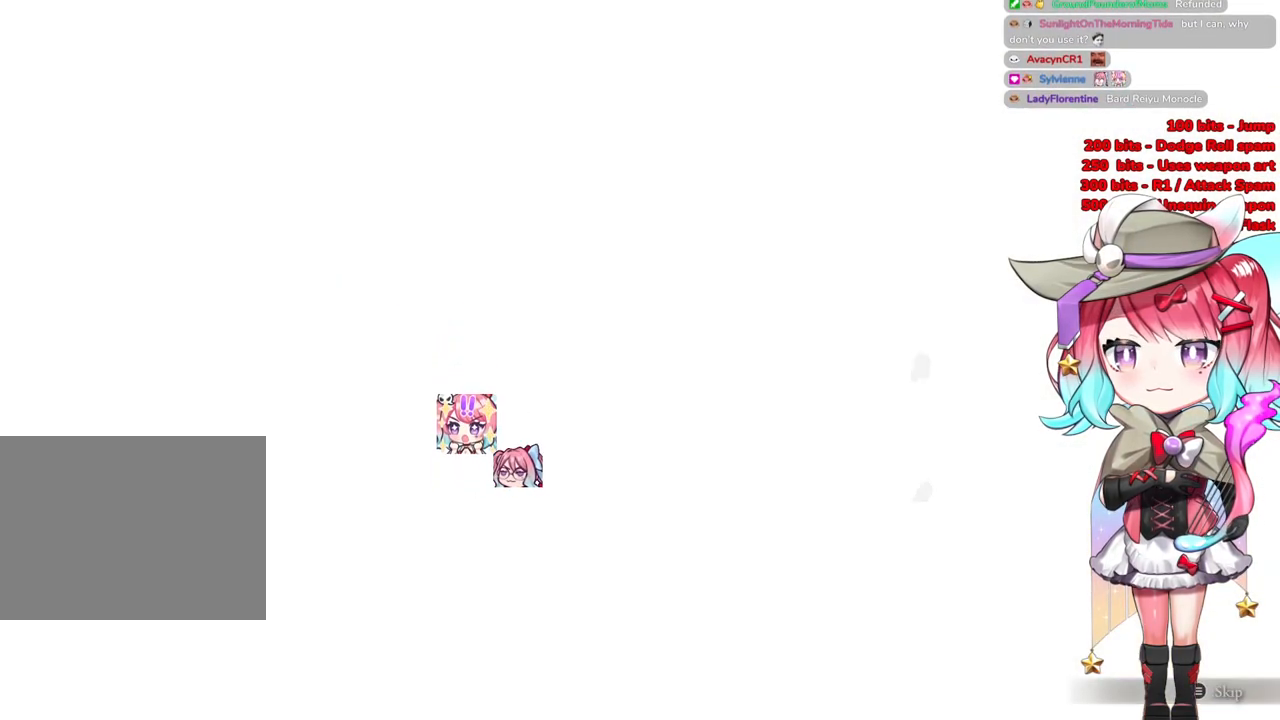
{"buttons": [], "left_stick": "up", "right_stick": "center", "events": [[133, "START", "down"], [283, "START", "up"]]}
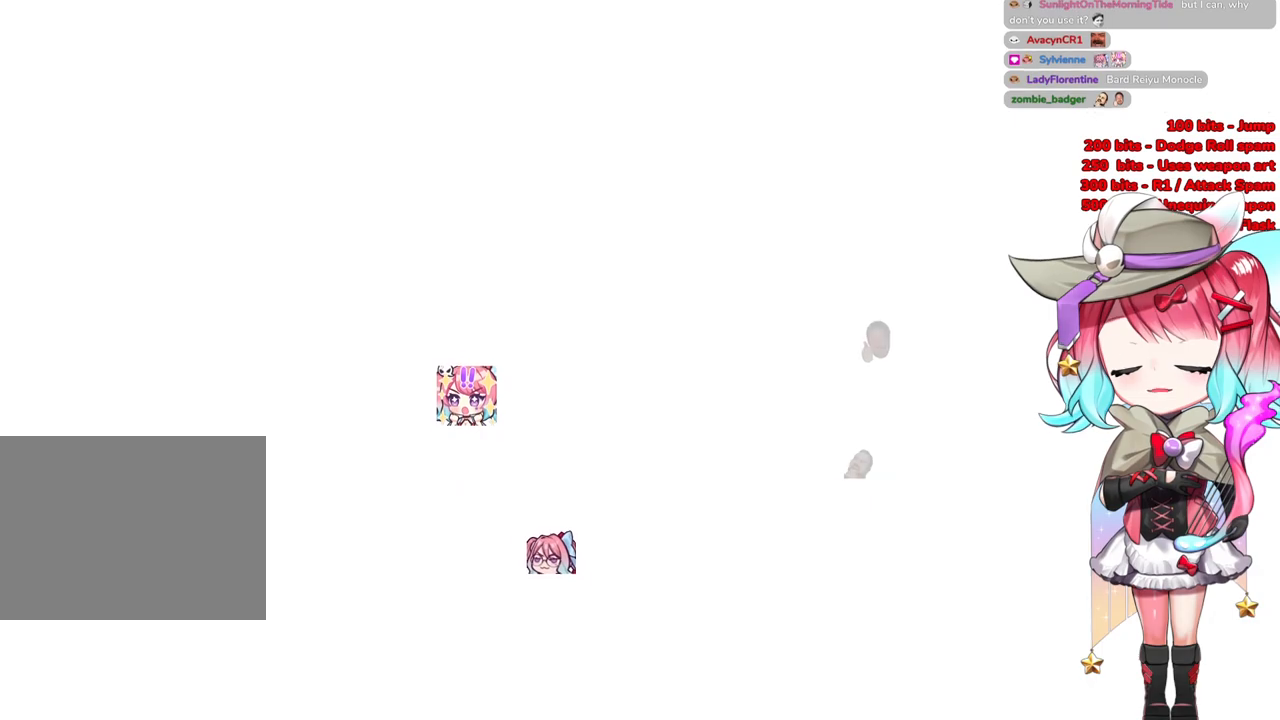
{"buttons": [], "left_stick": "up", "right_stick": "center", "events": []}
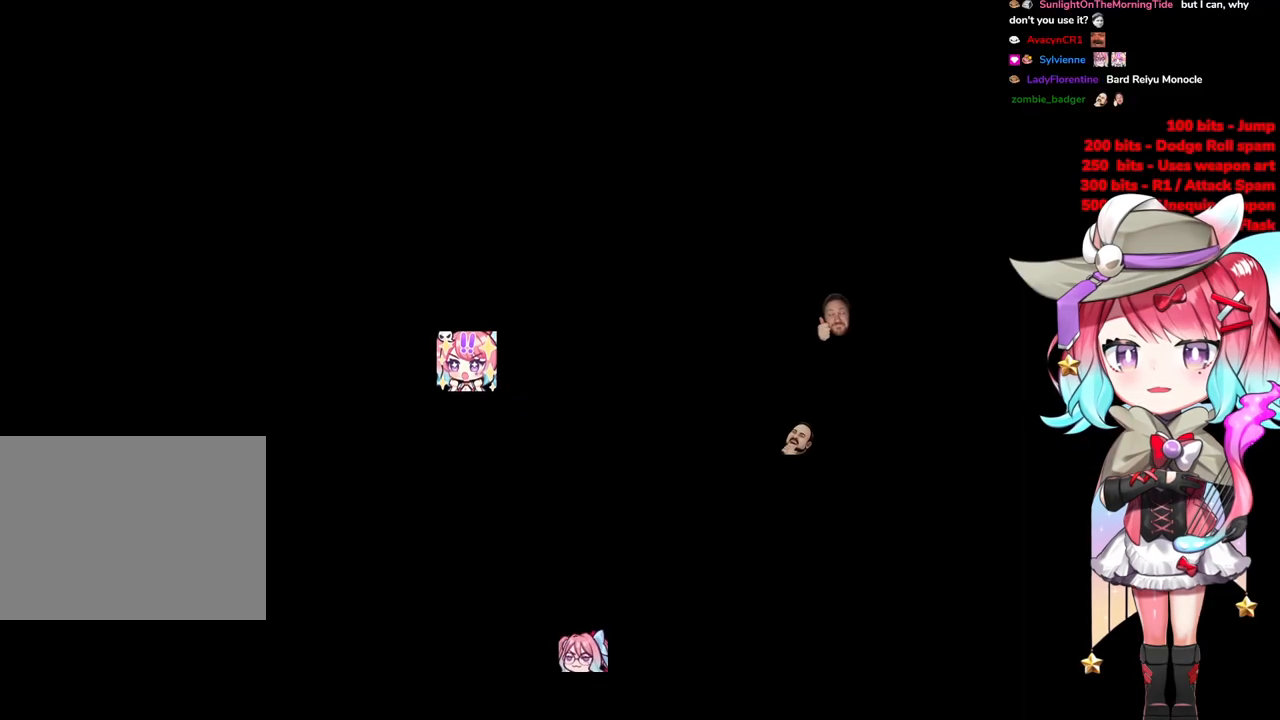
{"buttons": ["R3"], "left_stick": "up", "right_stick": "center", "events": [[417, "R3", "down"]]}
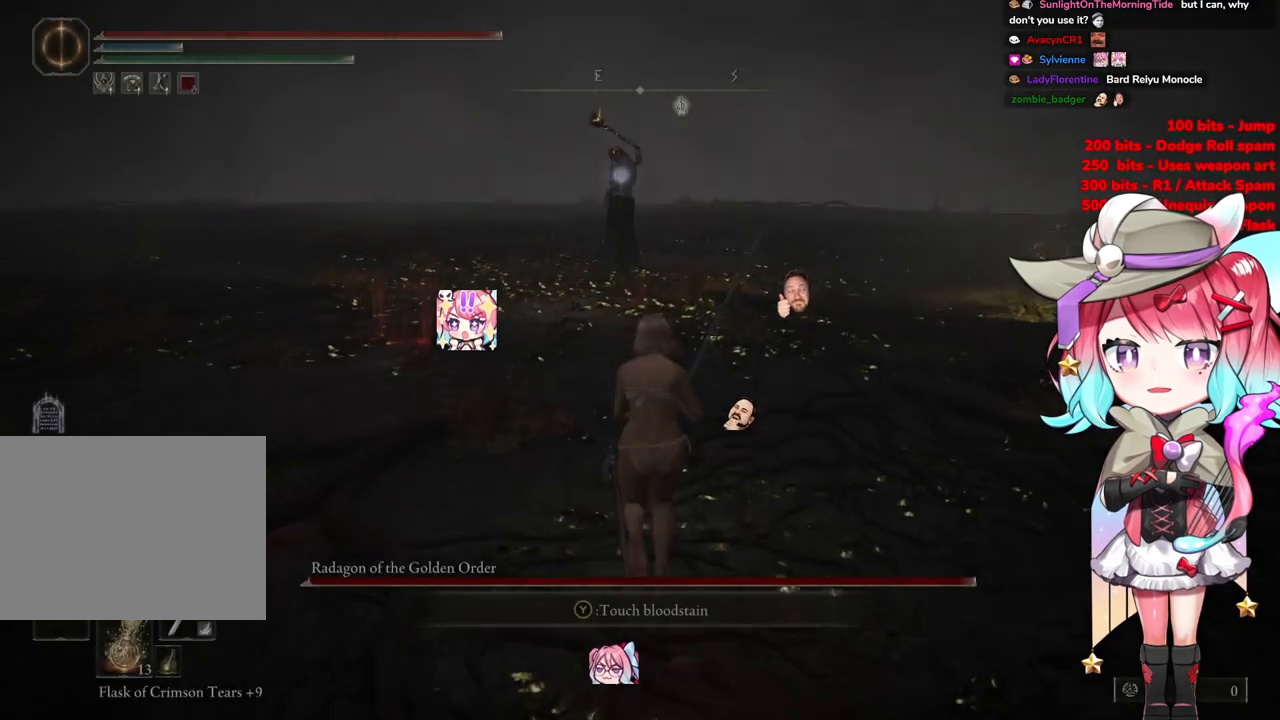
{"buttons": ["CIRCLE"], "left_stick": "up", "right_stick": "center", "events": [[67, "R3", "up"], [484, "CIRCLE", "down"]]}